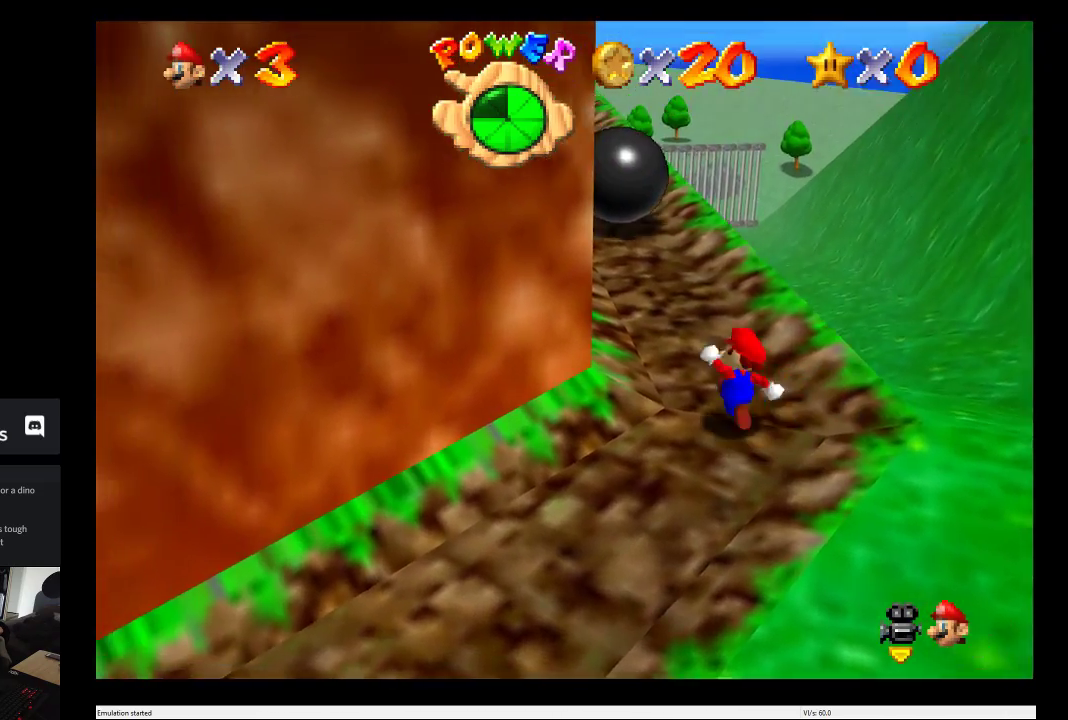
Gameplay with a controller (Xbox layout); each line is a JSON object with the inputs held at the frame after it. "events" lists button and stick changes between this image and that frame as [ms after this image, input, new state], when the widget could be followed in between. This overlay highlights the sticks when they move; stick clicks (L3 R3) are not distinguishable. Not read: L3 R3.
{"buttons": ["A"], "left_stick": "up-left", "right_stick": "center", "events": [[217, "left_stick", "up-left"], [367, "A", "down"]]}
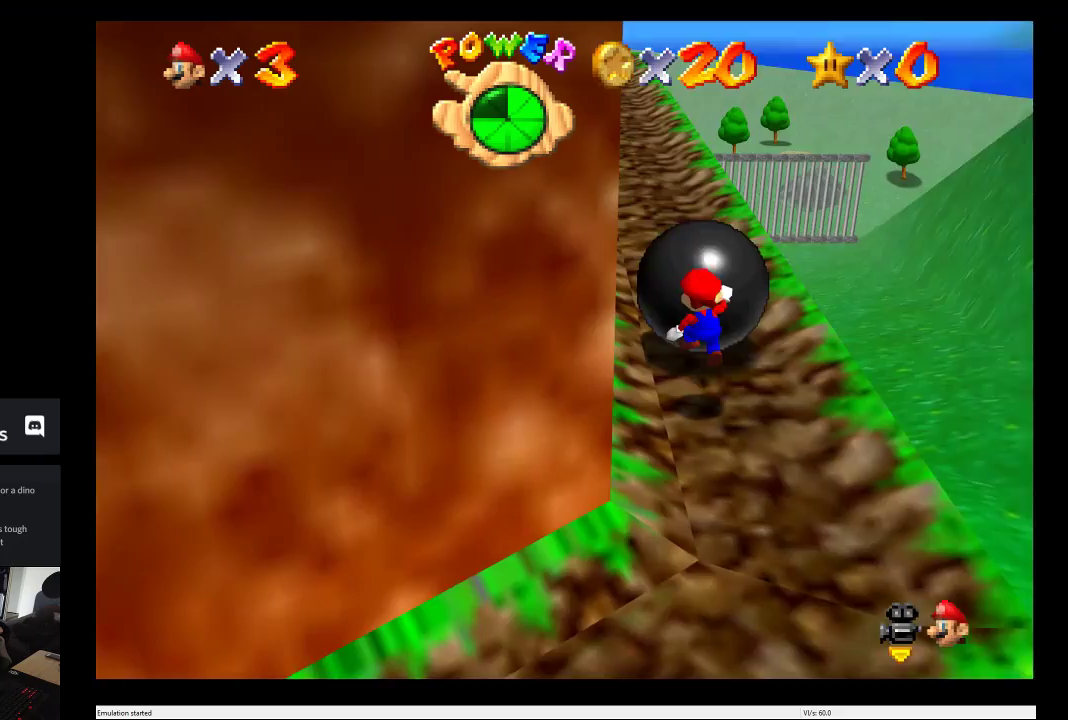
{"buttons": [], "left_stick": "up", "right_stick": "center", "events": [[83, "A", "up"], [383, "left_stick", "up"]]}
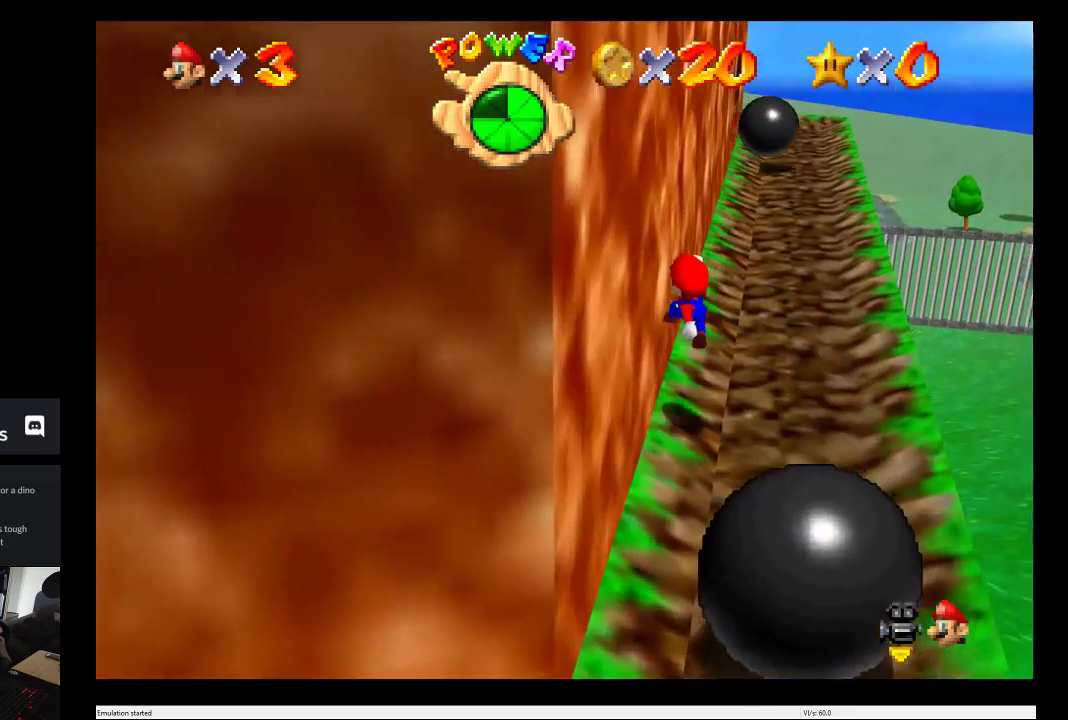
{"buttons": [], "left_stick": "up", "right_stick": "center", "events": []}
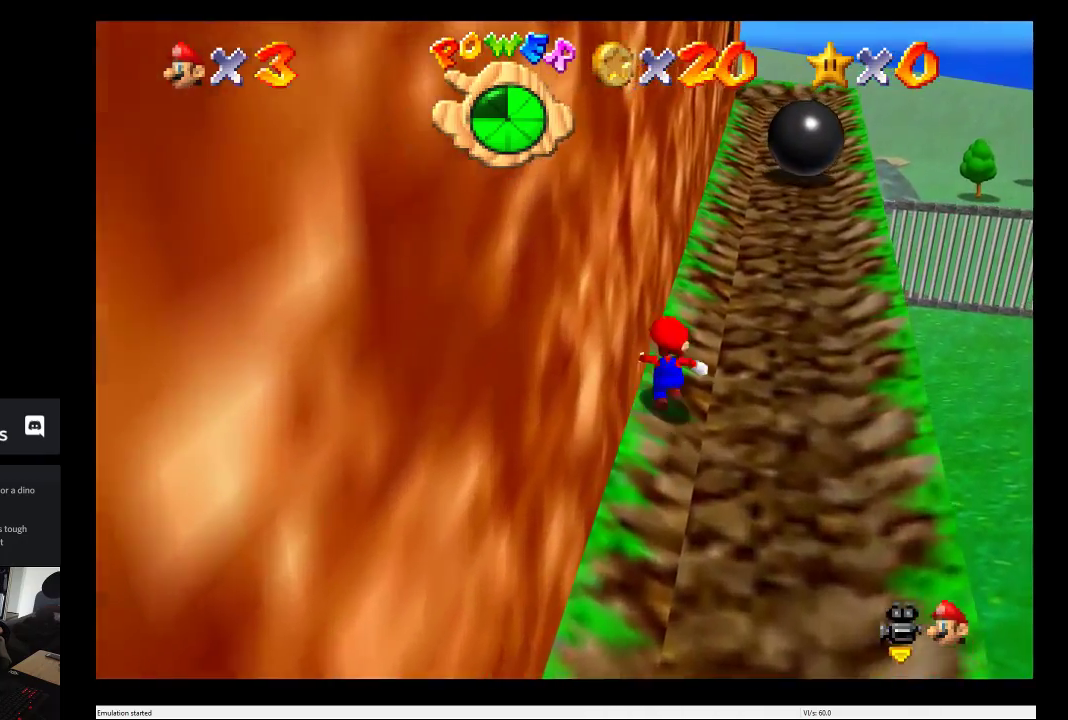
{"buttons": [], "left_stick": "up", "right_stick": "center", "events": []}
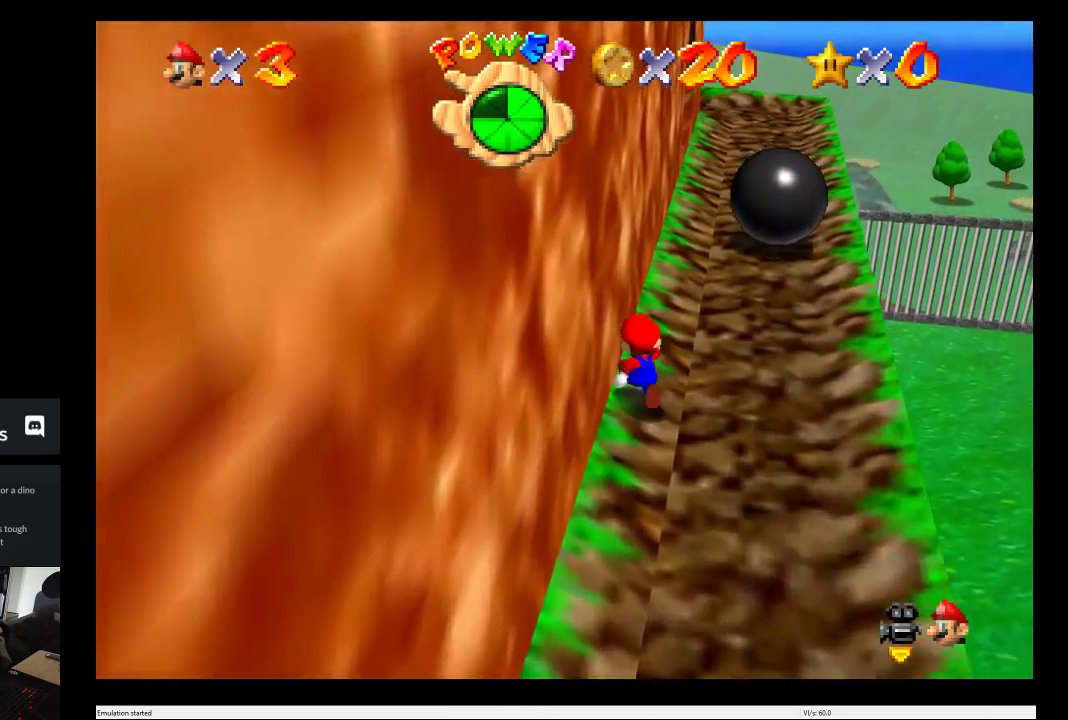
{"buttons": ["A"], "left_stick": "up", "right_stick": "center", "events": [[167, "A", "down"]]}
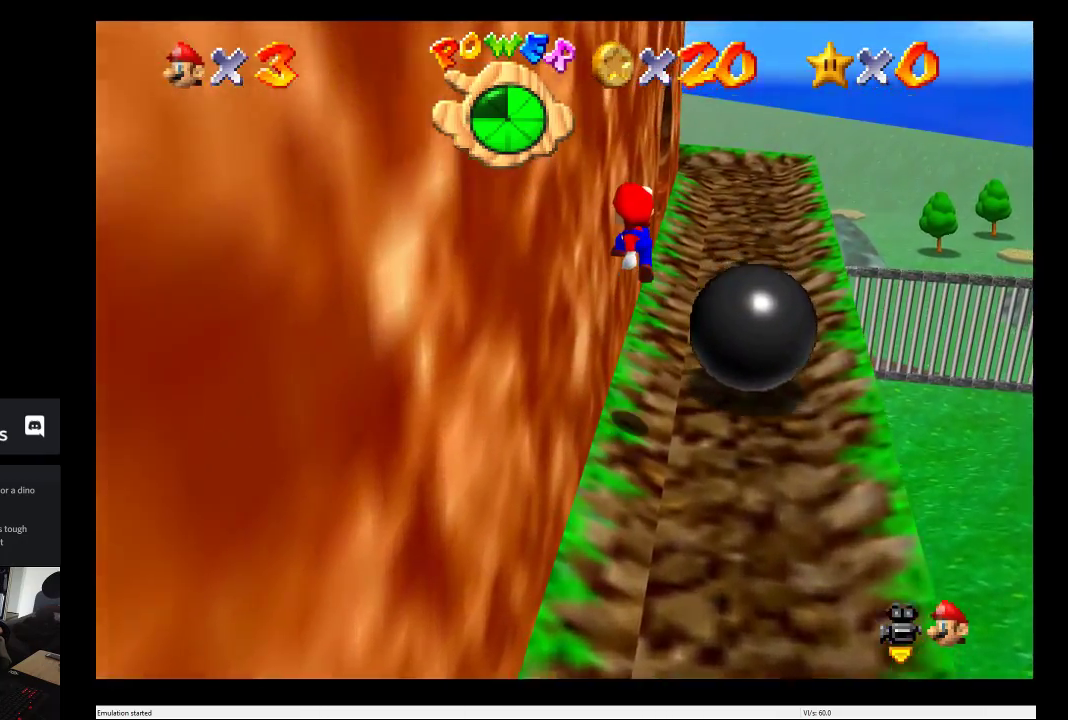
{"buttons": [], "left_stick": "up", "right_stick": "center", "events": [[367, "A", "up"]]}
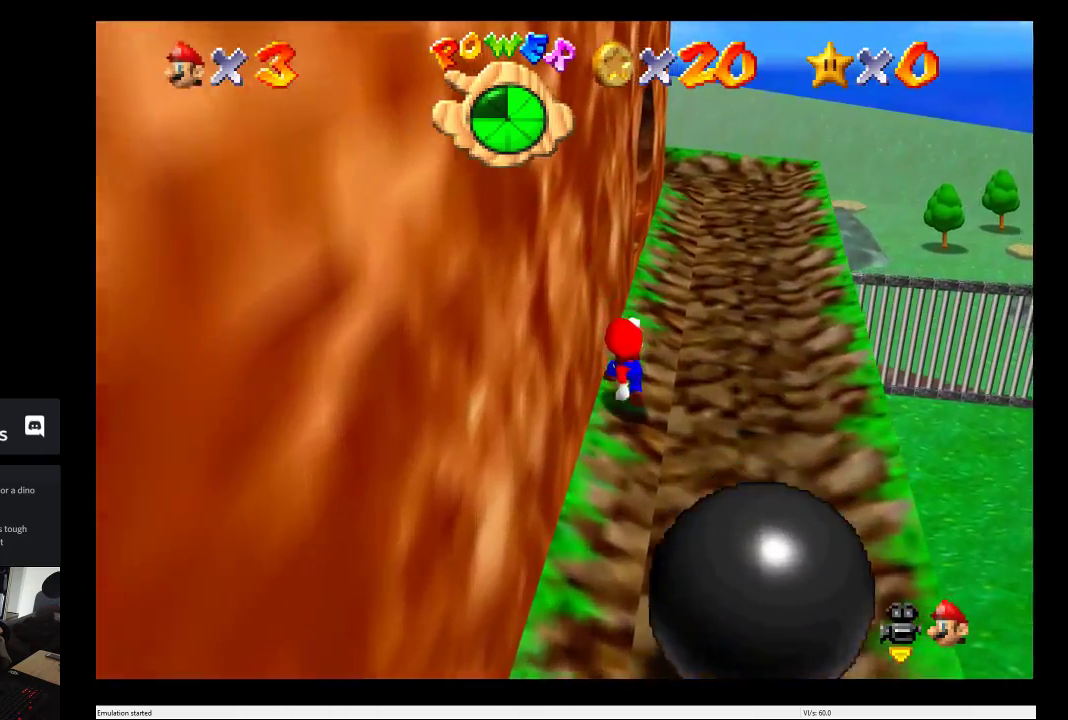
{"buttons": [], "left_stick": "up", "right_stick": "center", "events": []}
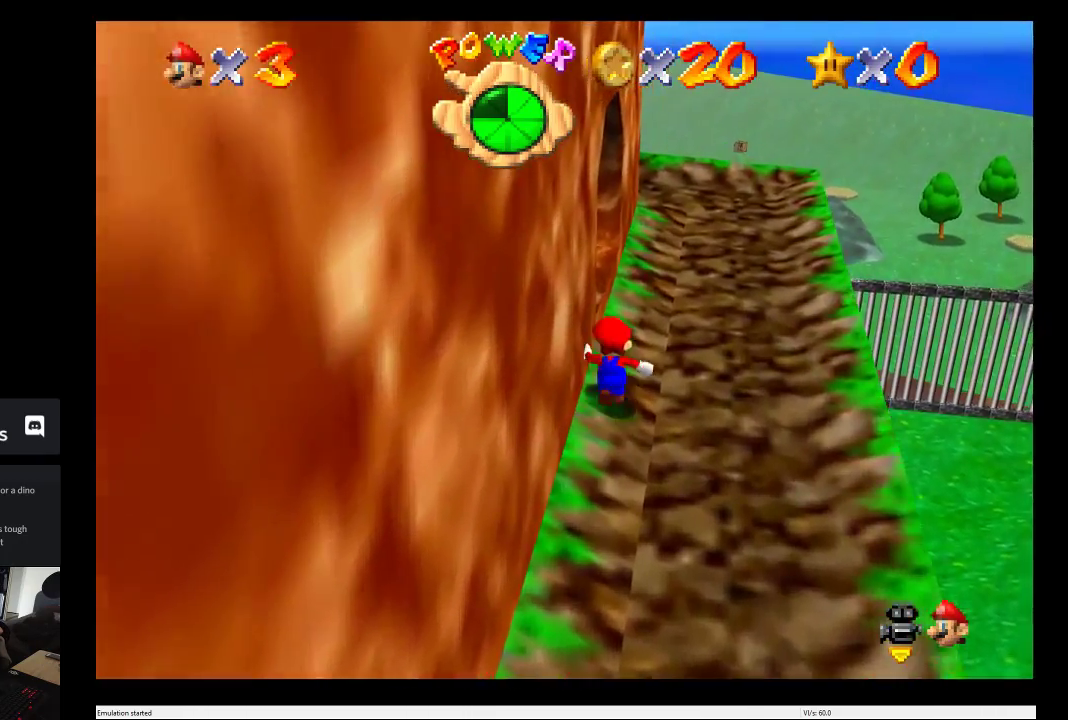
{"buttons": [], "left_stick": "up", "right_stick": "center", "events": []}
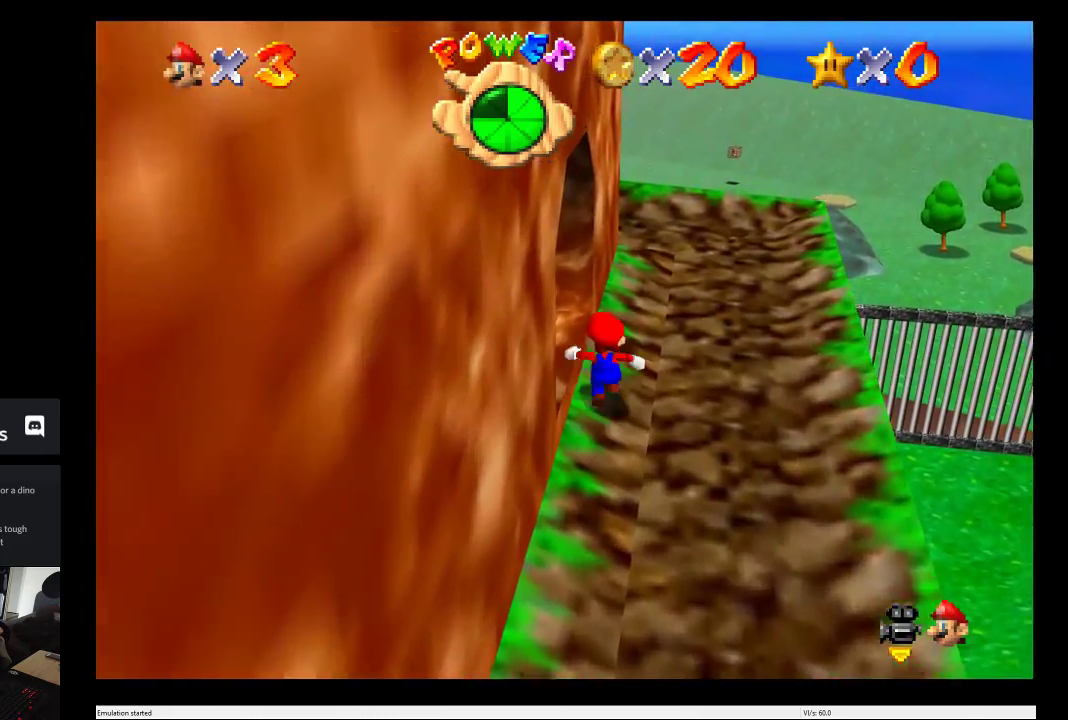
{"buttons": [], "left_stick": "right", "right_stick": "center", "events": [[483, "left_stick", "right"]]}
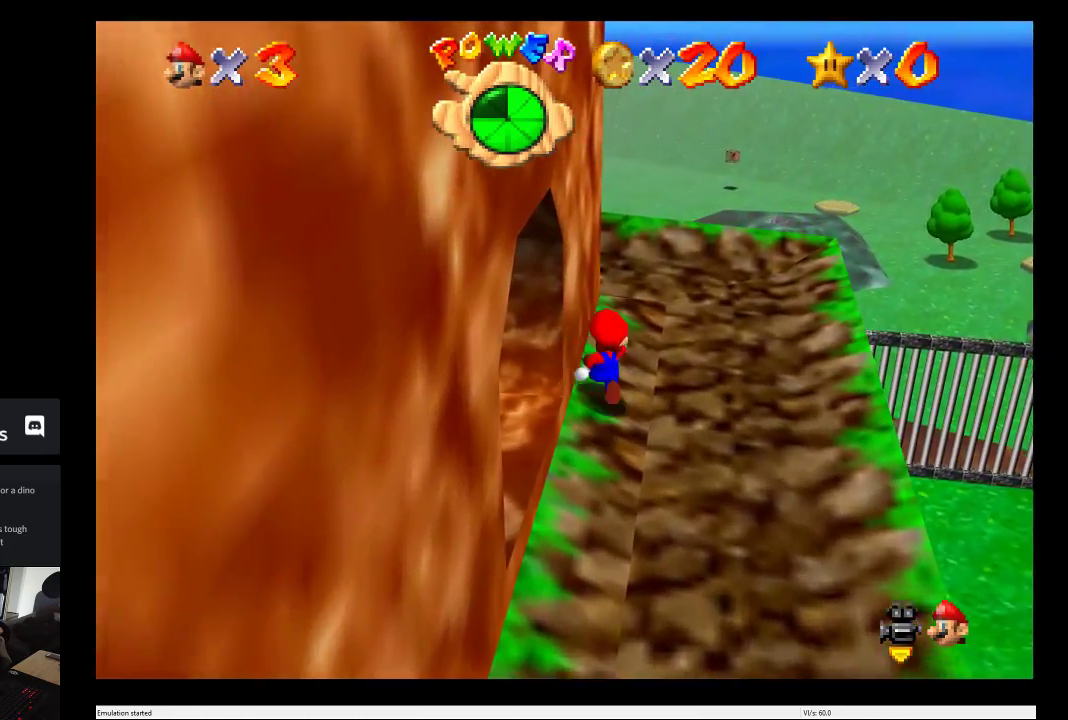
{"buttons": [], "left_stick": "up-left", "right_stick": "center", "events": [[183, "left_stick", "up"], [283, "left_stick", "up-left"]]}
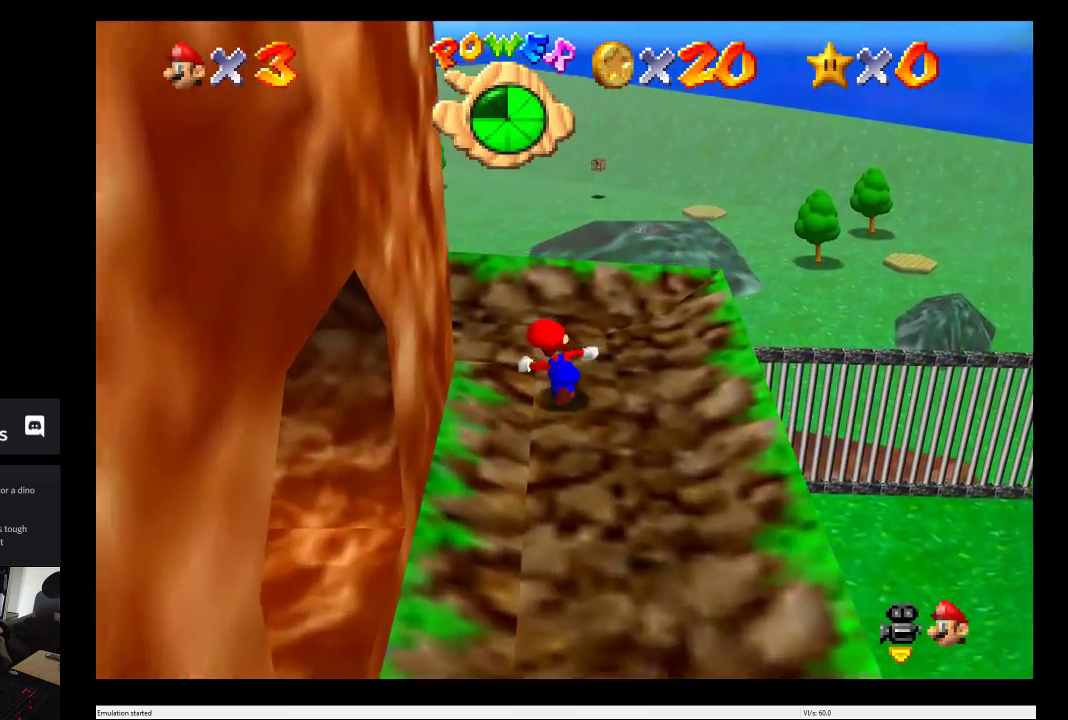
{"buttons": [], "left_stick": "up-left", "right_stick": "center", "events": []}
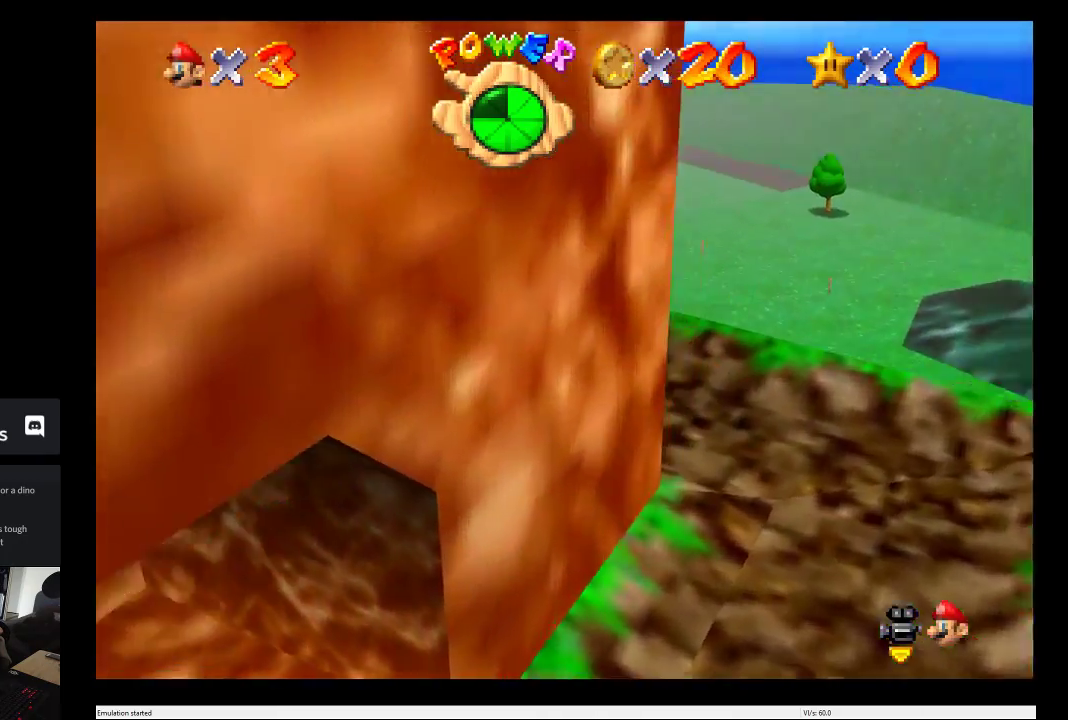
{"buttons": [], "left_stick": "up-left", "right_stick": "center", "events": []}
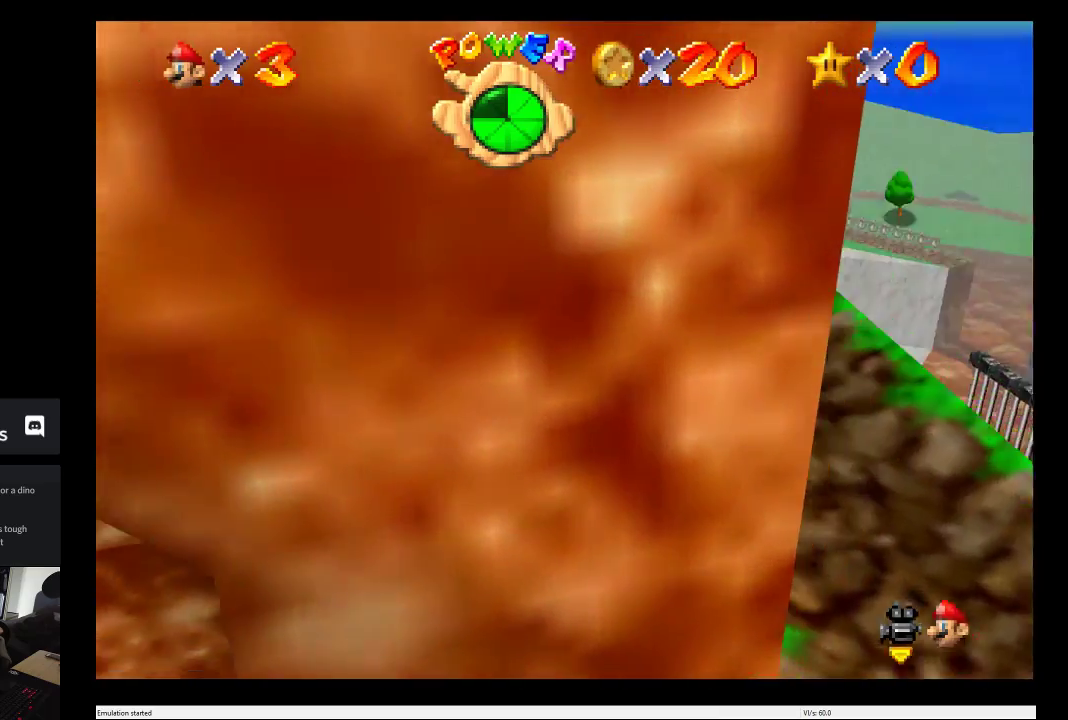
{"buttons": [], "left_stick": "up-left", "right_stick": "center", "events": []}
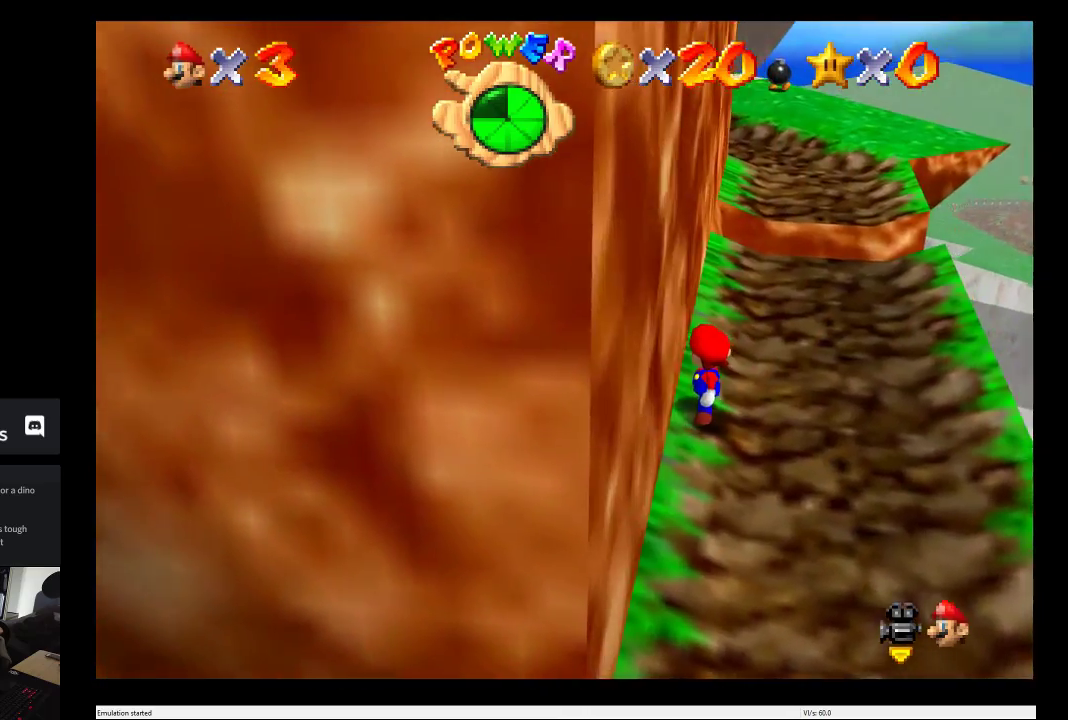
{"buttons": [], "left_stick": "up", "right_stick": "center", "events": [[200, "left_stick", "up"]]}
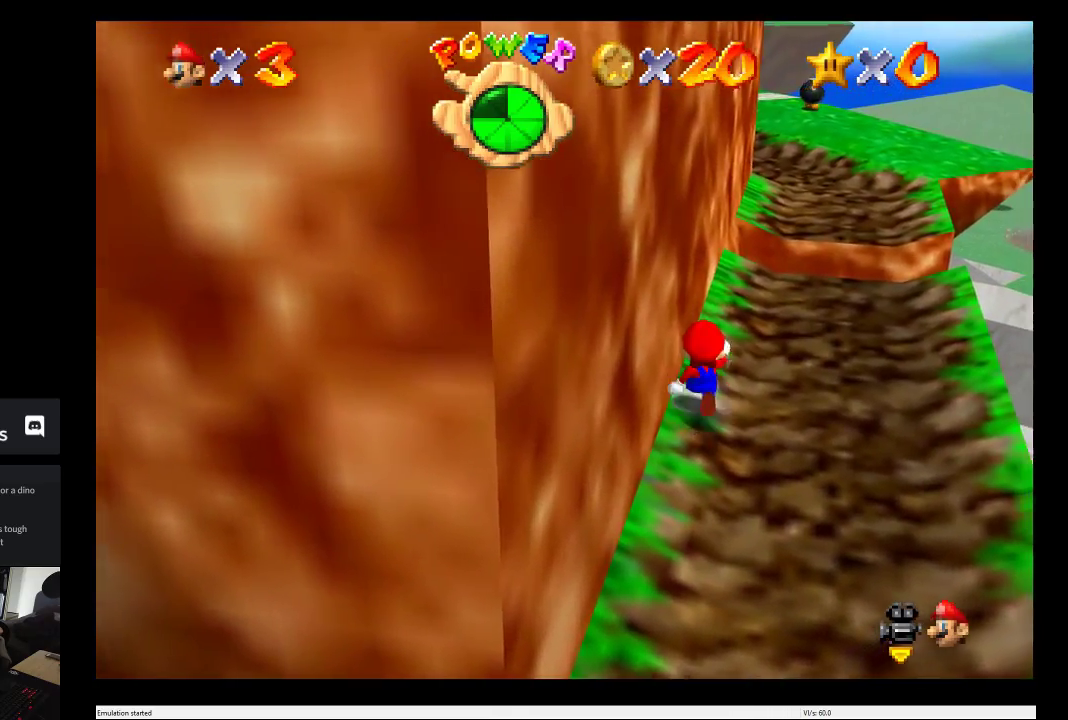
{"buttons": [], "left_stick": "up", "right_stick": "center", "events": []}
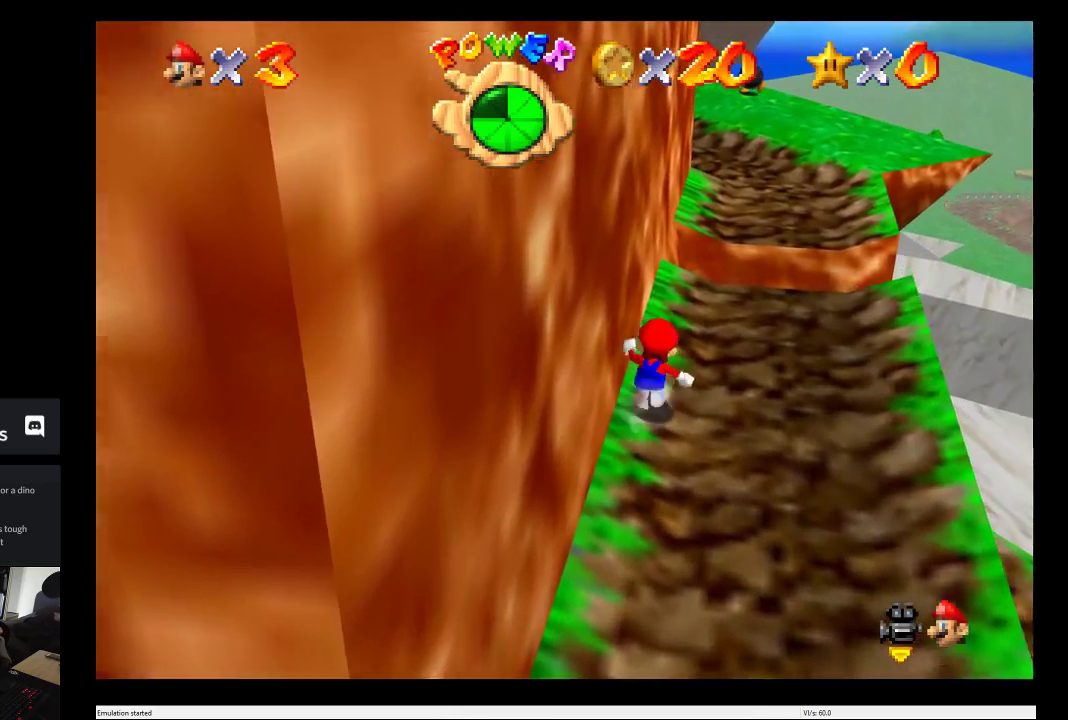
{"buttons": [], "left_stick": "up", "right_stick": "center", "events": []}
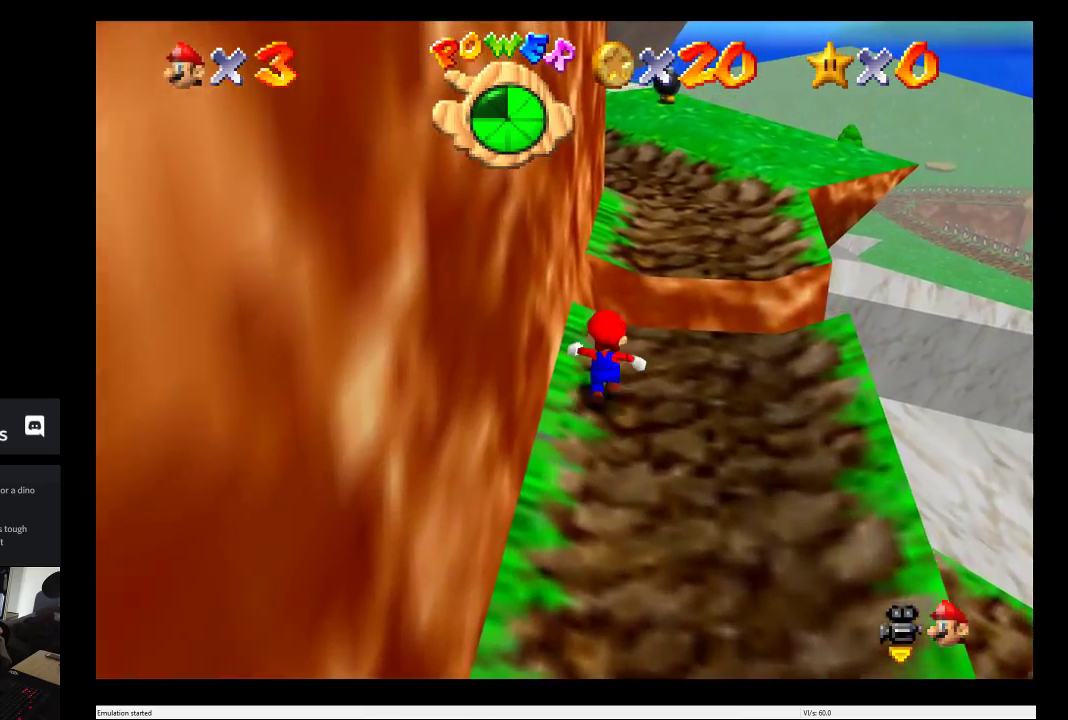
{"buttons": [], "left_stick": "up", "right_stick": "center", "events": [[283, "A", "down"], [467, "A", "up"]]}
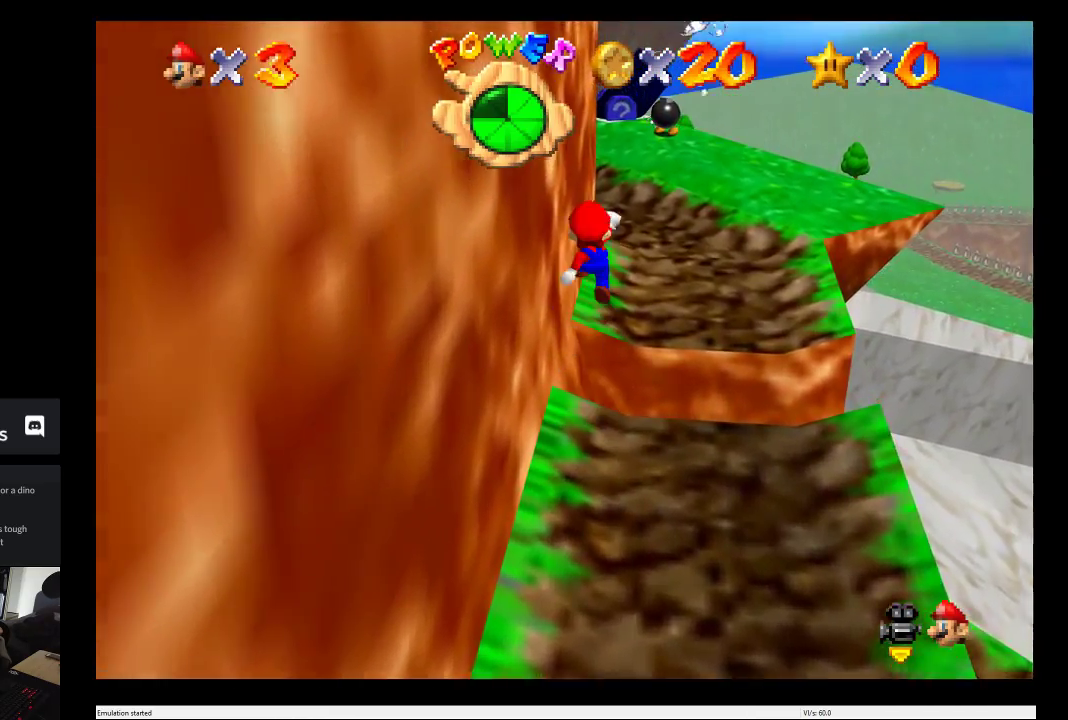
{"buttons": [], "left_stick": "up", "right_stick": "center", "events": []}
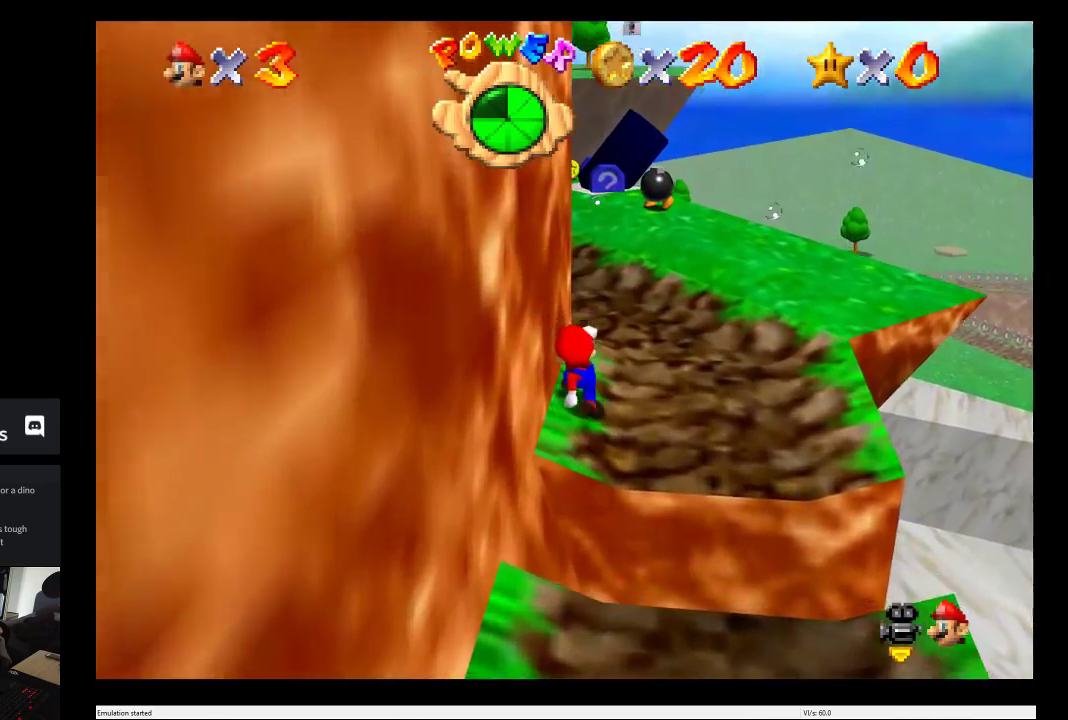
{"buttons": [], "left_stick": "up", "right_stick": "center", "events": []}
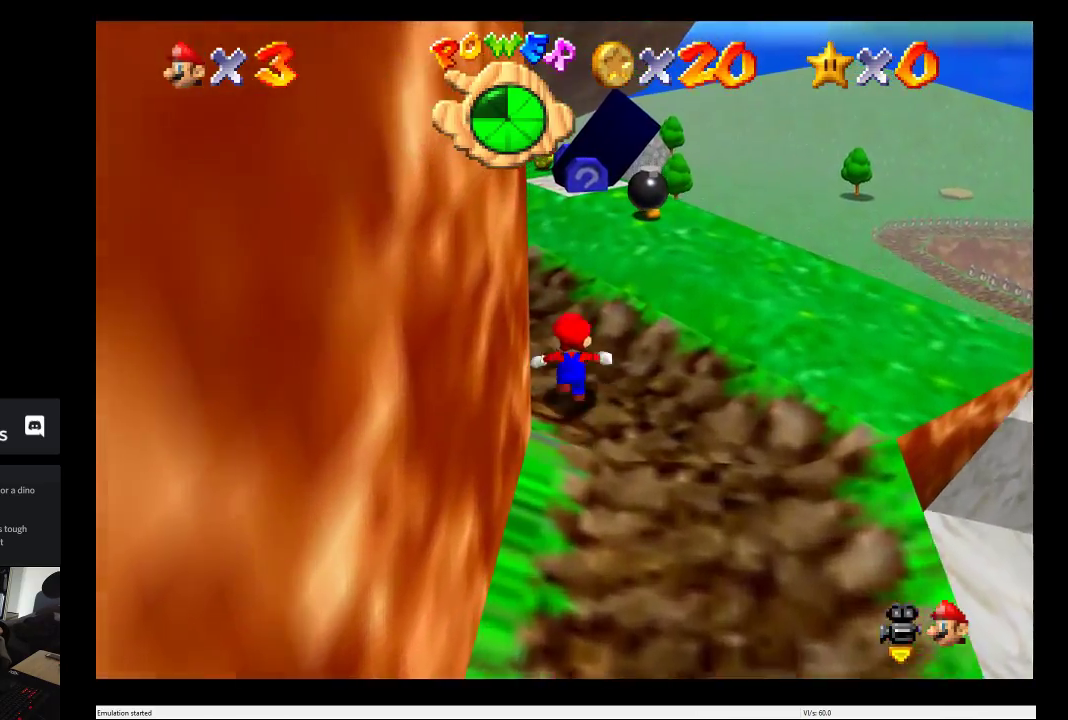
{"buttons": [], "left_stick": "center", "right_stick": "center", "events": [[333, "left_stick", "center"]]}
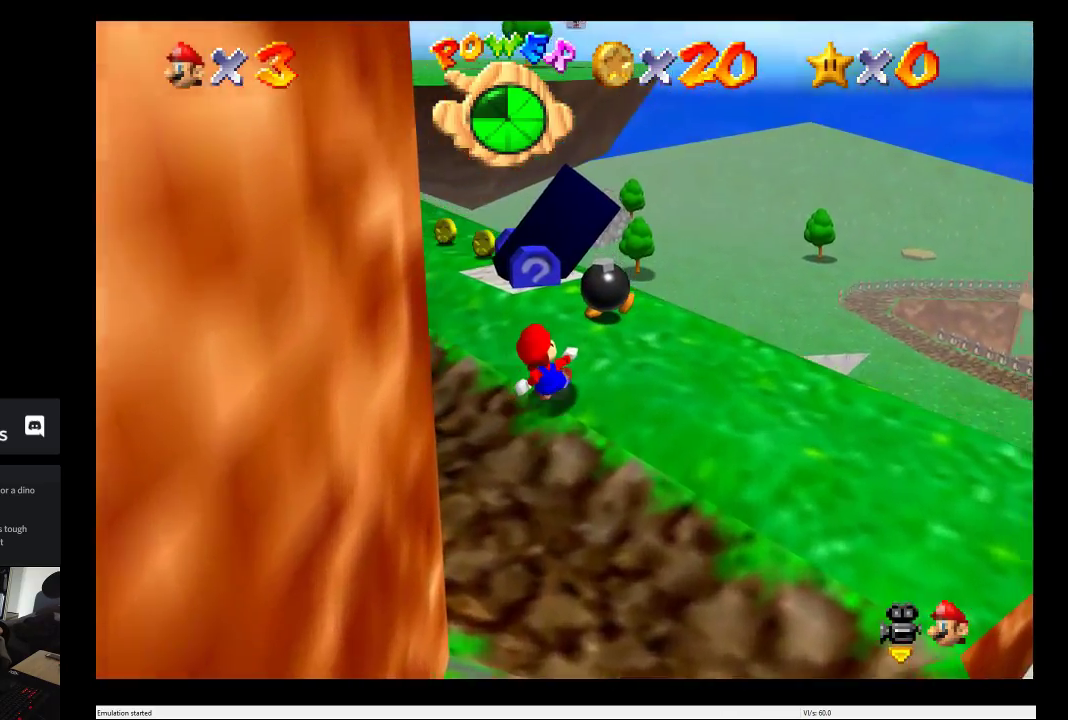
{"buttons": [], "left_stick": "center", "right_stick": "center", "events": [[117, "X", "down"], [283, "X", "up"]]}
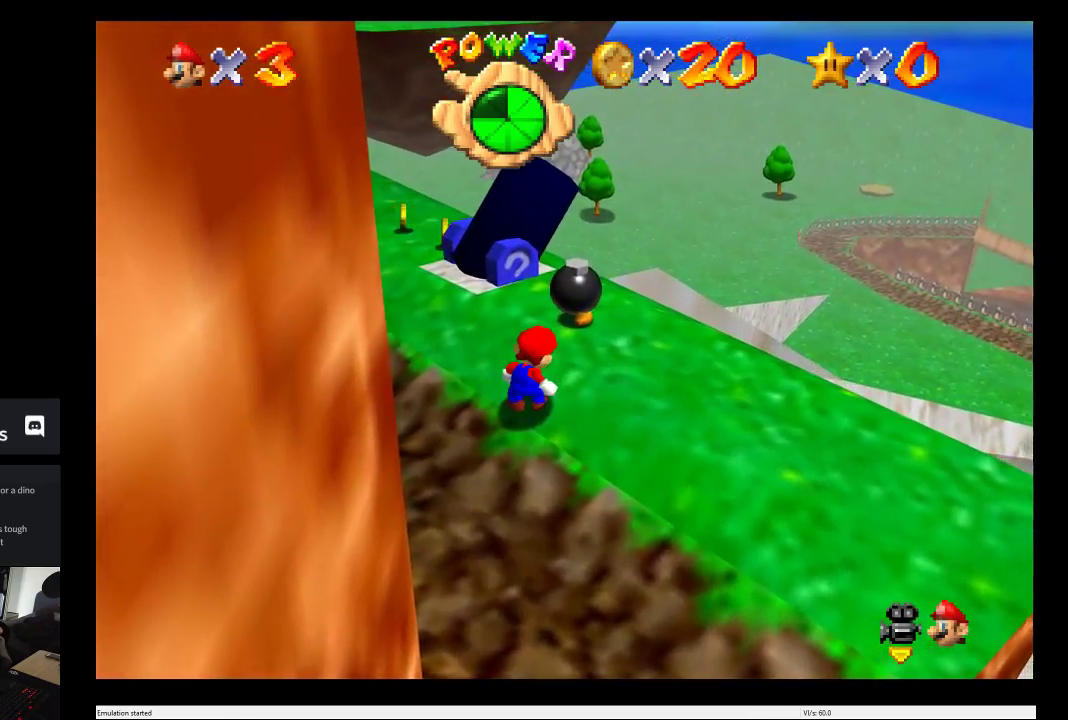
{"buttons": [], "left_stick": "up-left", "right_stick": "center", "events": [[150, "left_stick", "up"], [433, "left_stick", "up-left"]]}
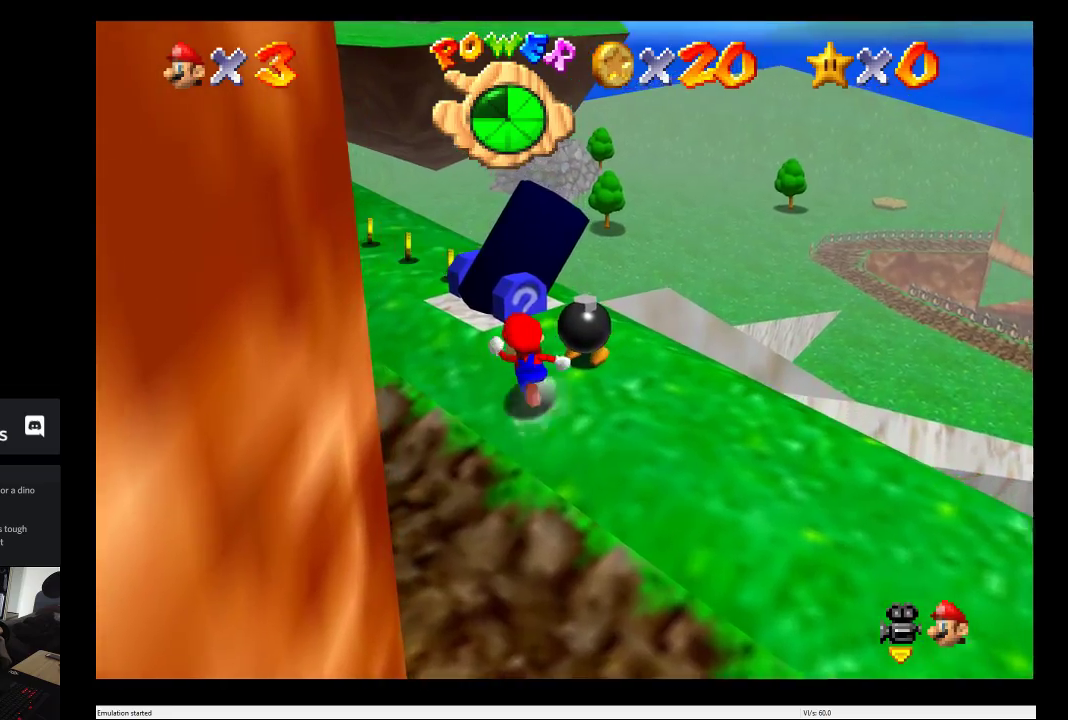
{"buttons": [], "left_stick": "center", "right_stick": "center", "events": [[283, "left_stick", "center"]]}
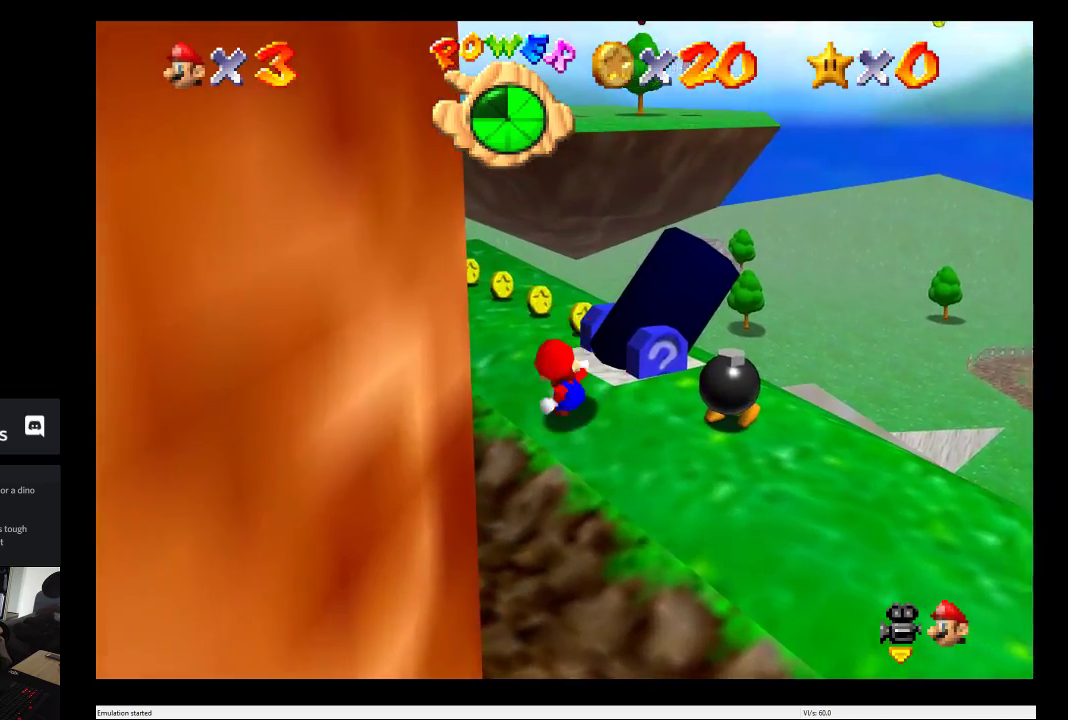
{"buttons": [], "left_stick": "up", "right_stick": "center", "events": [[83, "left_stick", "up"]]}
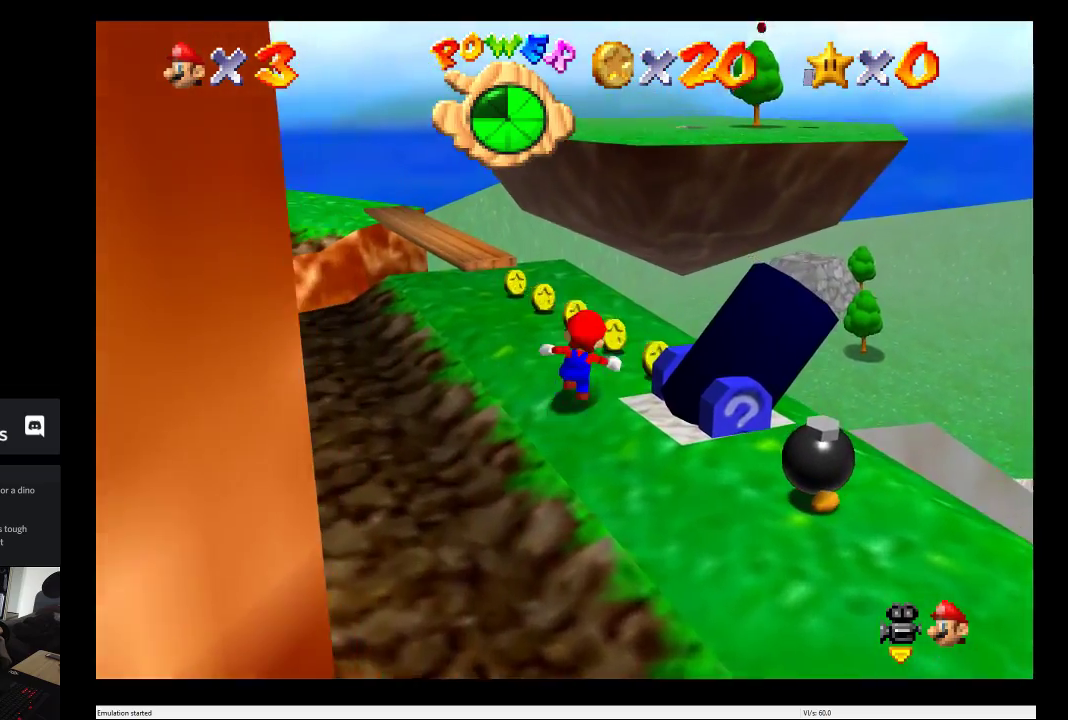
{"buttons": [], "left_stick": "center", "right_stick": "center", "events": [[33, "left_stick", "up-right"], [100, "left_stick", "up"], [250, "left_stick", "center"], [333, "left_stick", "left"], [483, "left_stick", "center"]]}
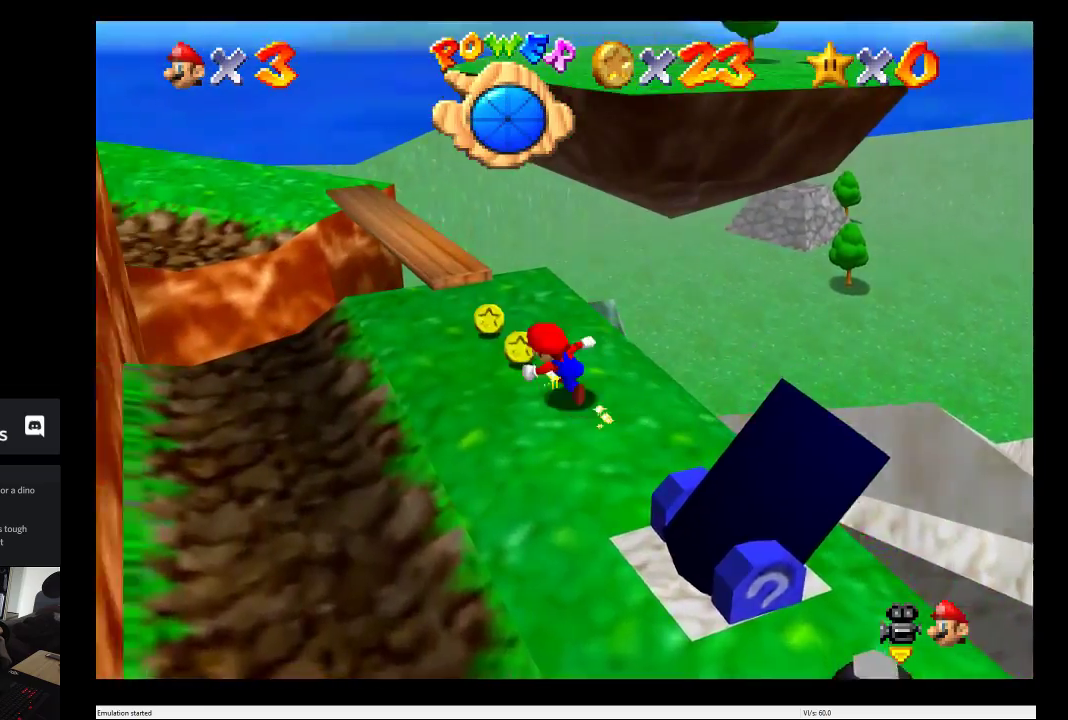
{"buttons": [], "left_stick": "center", "right_stick": "center", "events": []}
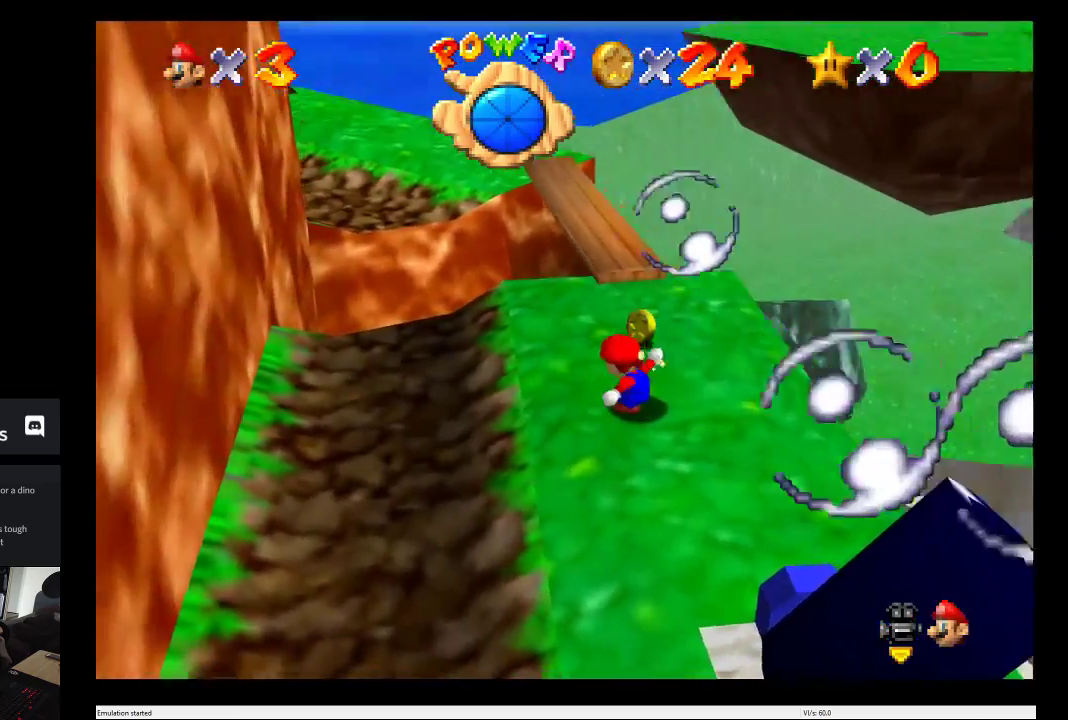
{"buttons": [], "left_stick": "up", "right_stick": "center", "events": [[300, "left_stick", "up"]]}
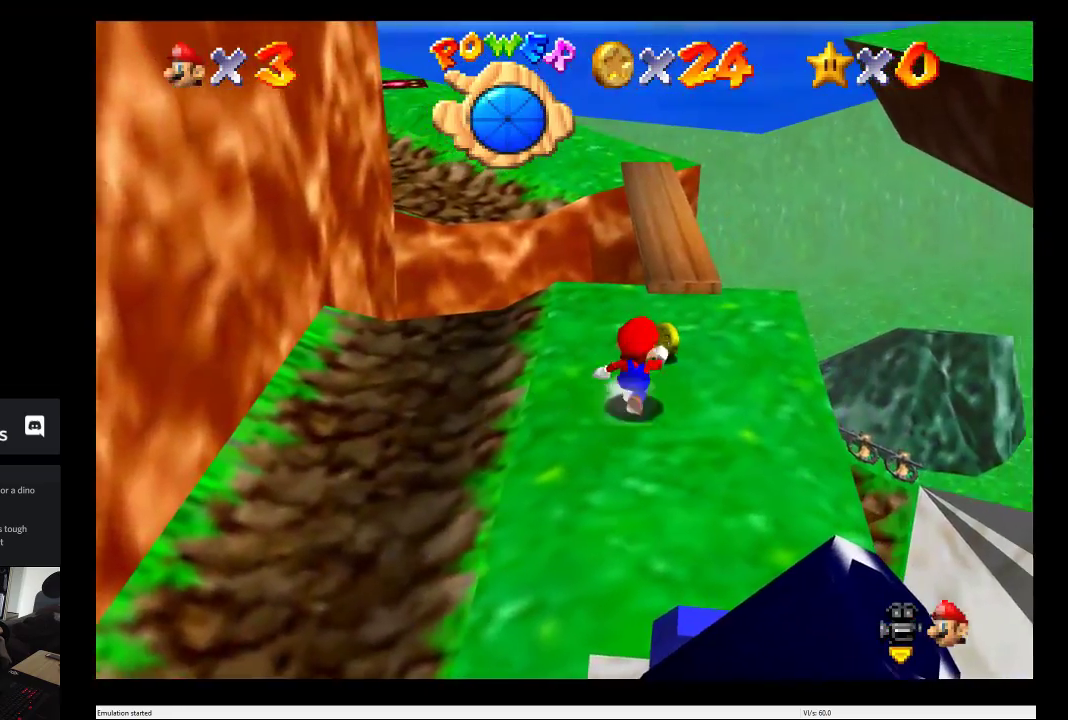
{"buttons": [], "left_stick": "up", "right_stick": "center", "events": [[33, "left_stick", "center"], [500, "left_stick", "up"]]}
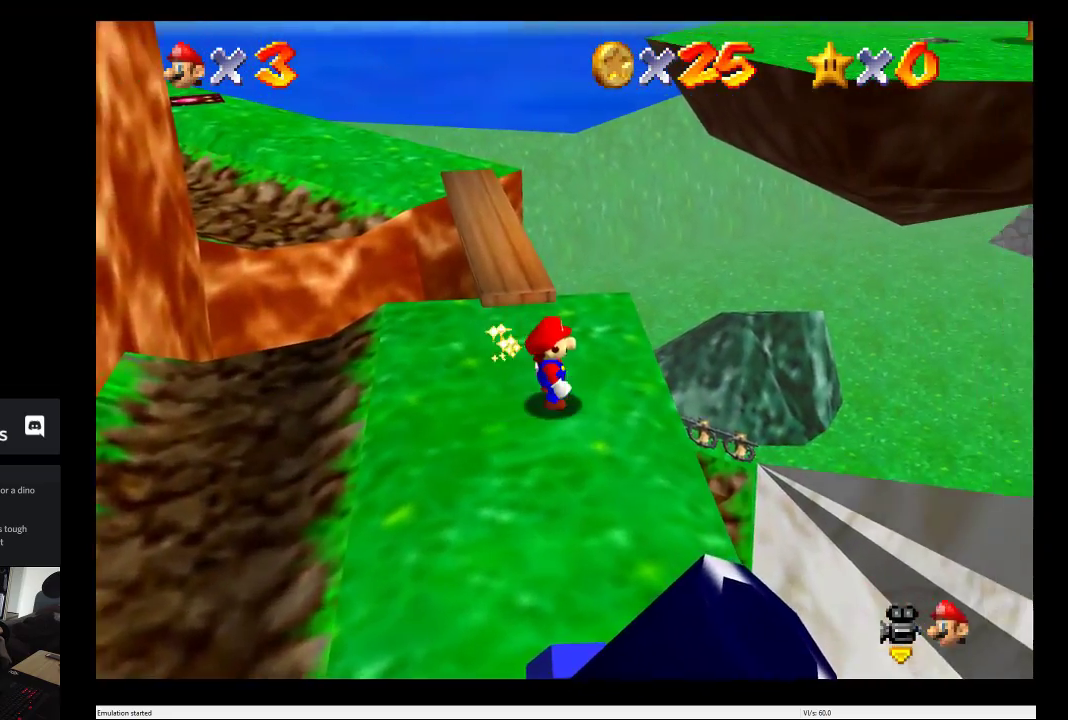
{"buttons": [], "left_stick": "up", "right_stick": "center", "events": [[167, "left_stick", "center"], [500, "left_stick", "up"]]}